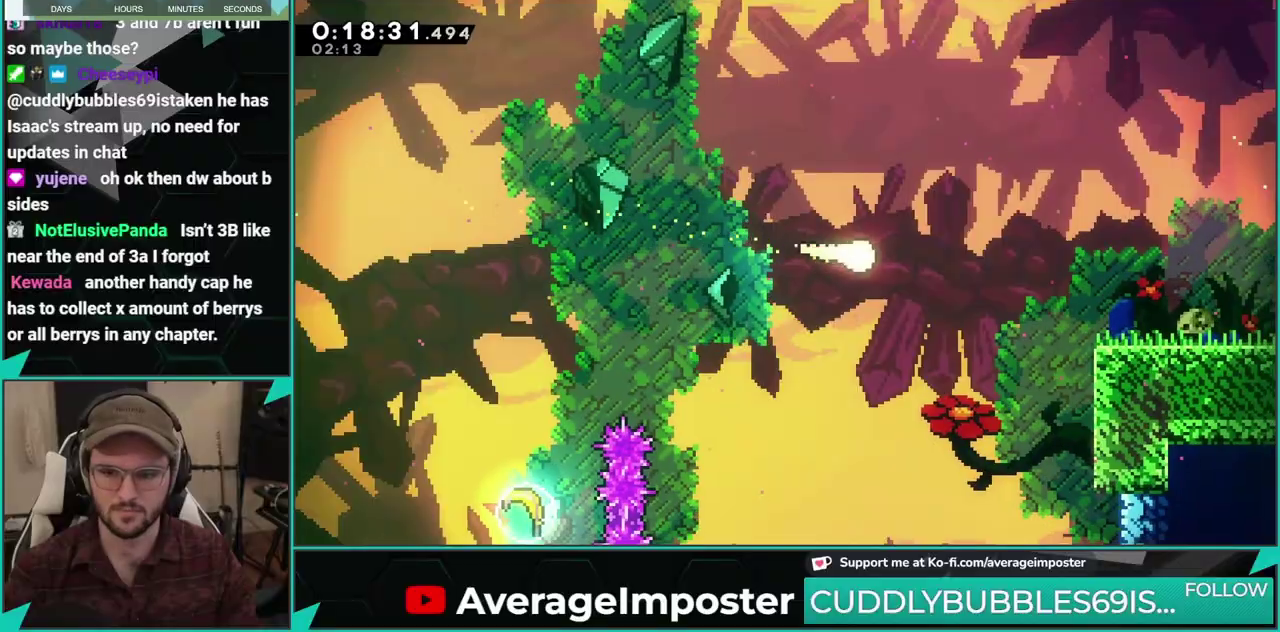
Gameplay with a controller (Xbox layout); each line is a JSON object with the inputs held at the frame after it. "events" lists button and stick changes between this image and that frame as [ms after this image, input, new state], when the widget could be followed in between. This overlay highlights the sticks when they move; stick clicks (L3 R3) are not distinguishable. Not read: L1 L2 L3 R1 R2 R3 right_stick.
{"buttons": ["X"], "left_stick": "down-right", "events": [[284, "left_stick", "down-right"], [484, "X", "down"]]}
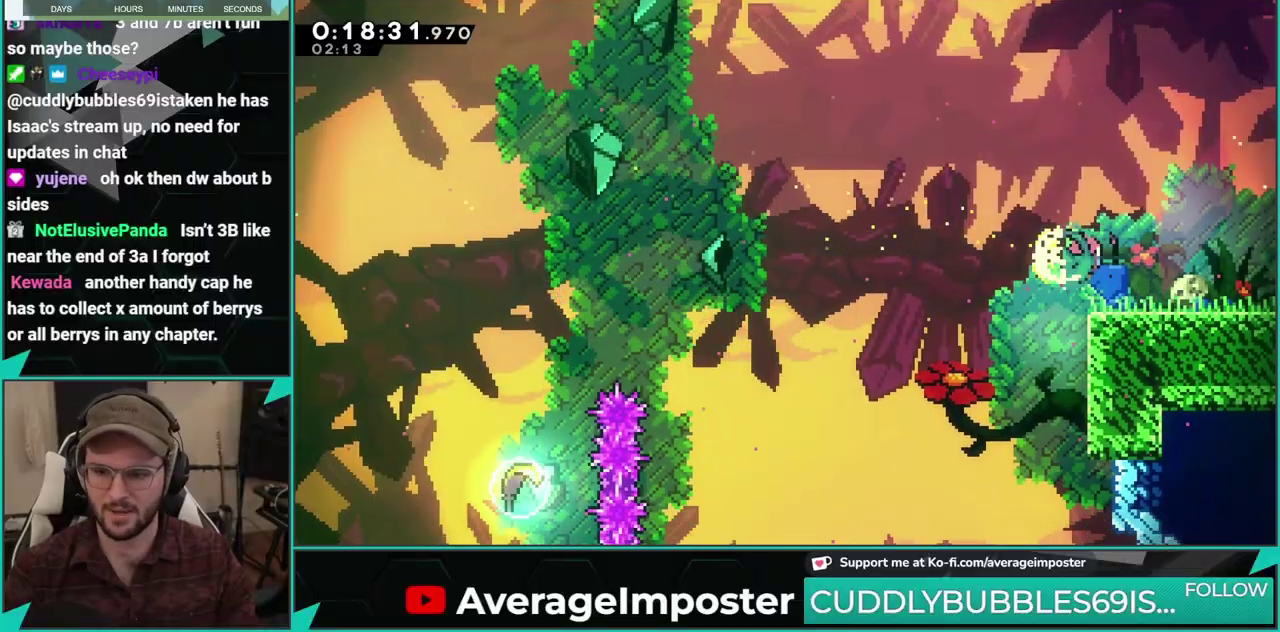
{"buttons": ["A", "DPAD_DOWN", "DPAD_RIGHT"], "left_stick": "center", "events": [[184, "A", "down"], [184, "left_stick", "center"], [201, "X", "up"], [267, "DPAD_RIGHT", "down"], [284, "DPAD_DOWN", "down"]]}
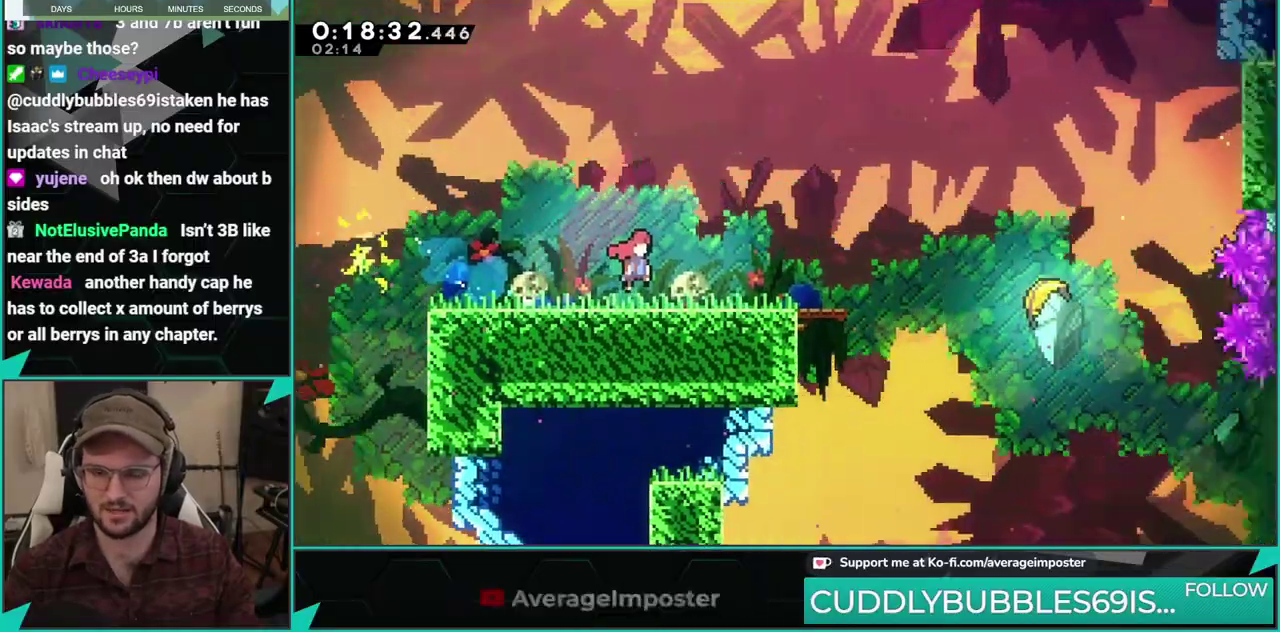
{"buttons": ["X", "DPAD_DOWN", "DPAD_RIGHT"], "left_stick": "center", "events": [[484, "A", "up"], [484, "X", "down"]]}
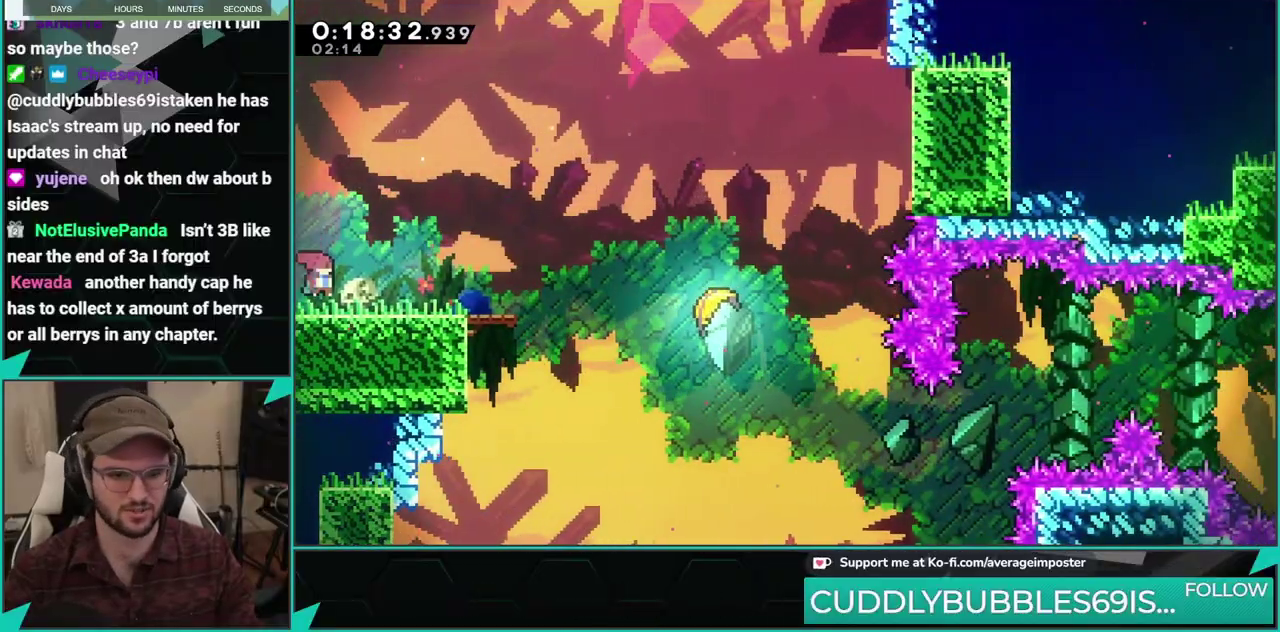
{"buttons": ["X", "DPAD_DOWN", "DPAD_RIGHT"], "left_stick": "center", "events": [[183, "A", "down"], [200, "X", "up"], [350, "X", "down"], [367, "A", "up"]]}
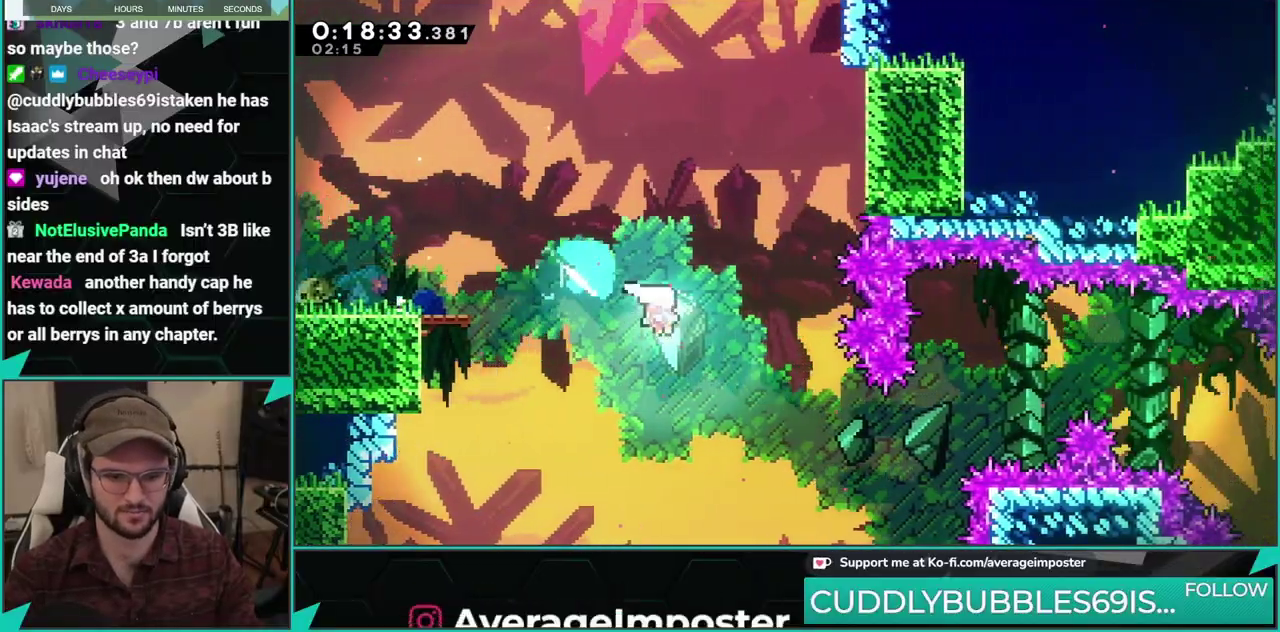
{"buttons": [], "left_stick": "down-right", "events": [[34, "X", "up"], [84, "DPAD_DOWN", "up"], [84, "DPAD_RIGHT", "up"], [284, "left_stick", "down-right"]]}
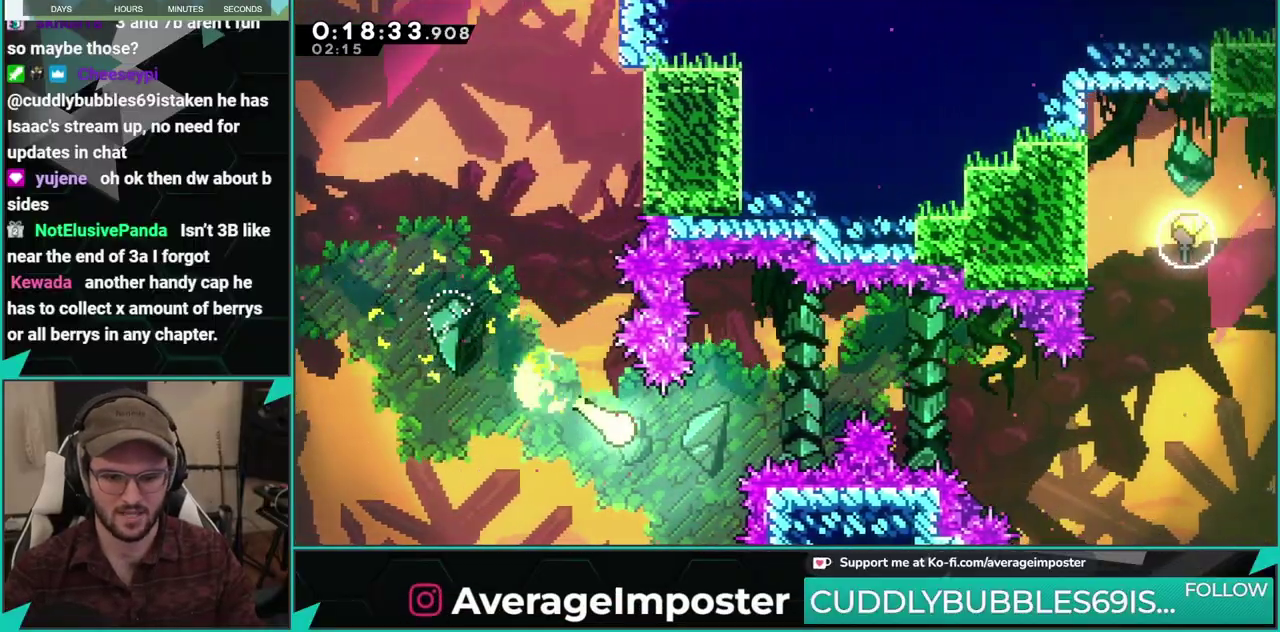
{"buttons": [], "left_stick": "right", "events": [[33, "left_stick", "right"], [117, "left_stick", "up-right"], [333, "left_stick", "right"]]}
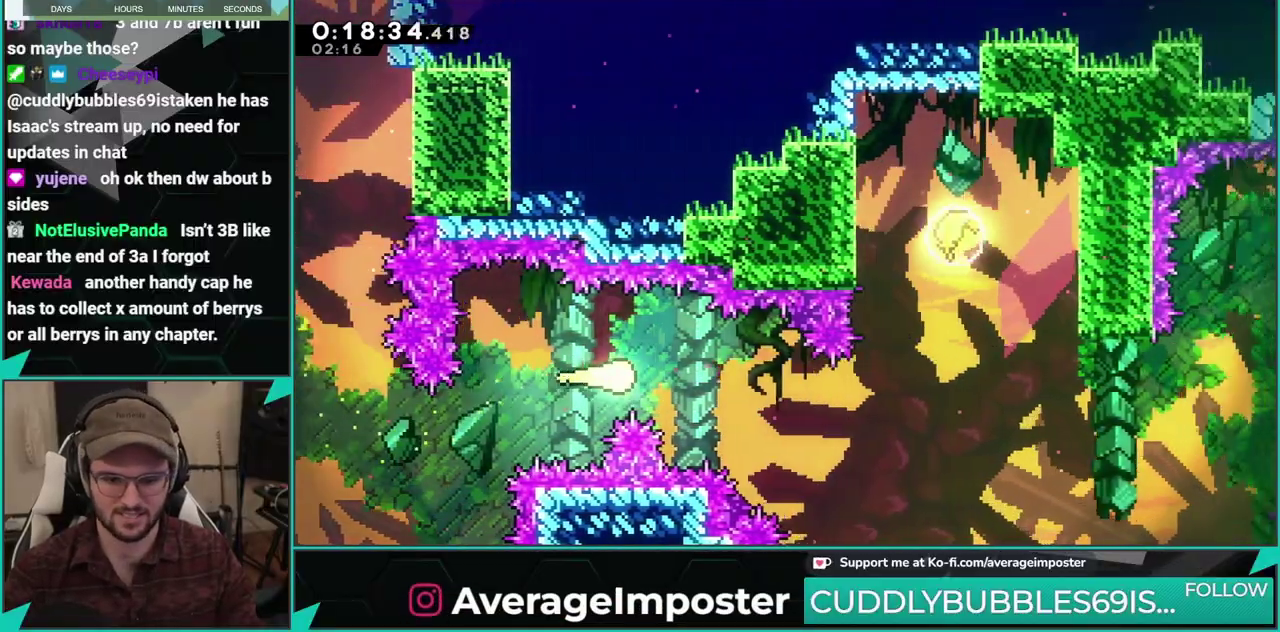
{"buttons": [], "left_stick": "up-right", "events": [[384, "left_stick", "up-right"]]}
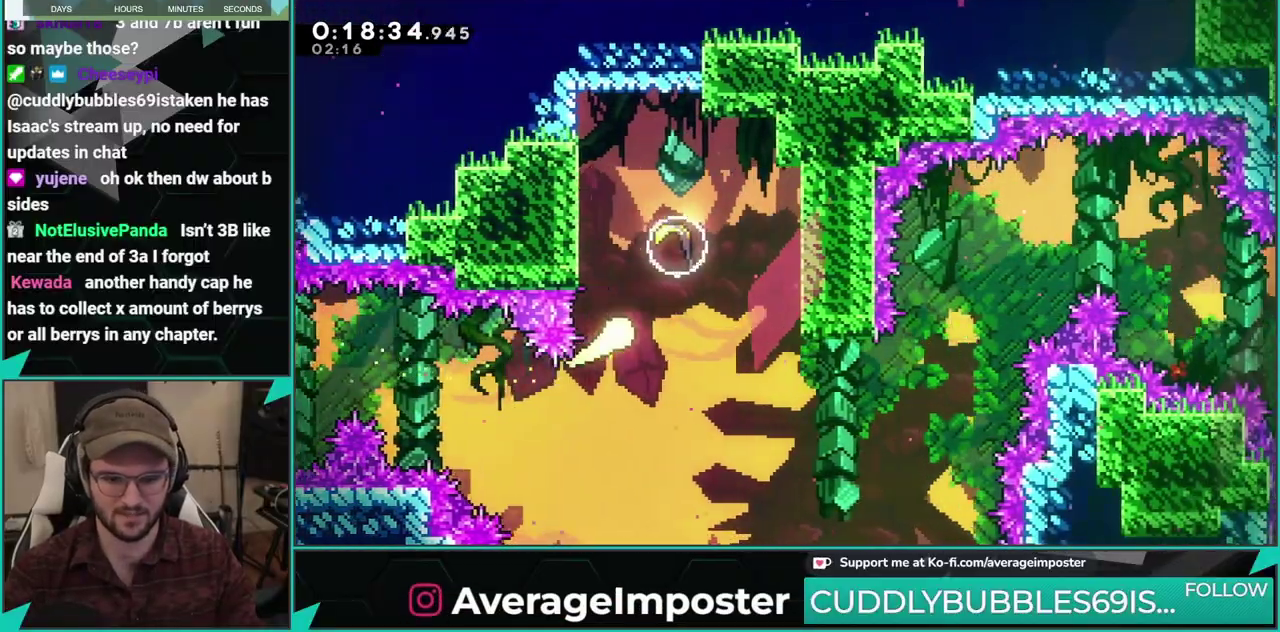
{"buttons": [], "left_stick": "down", "events": [[233, "left_stick", "down"]]}
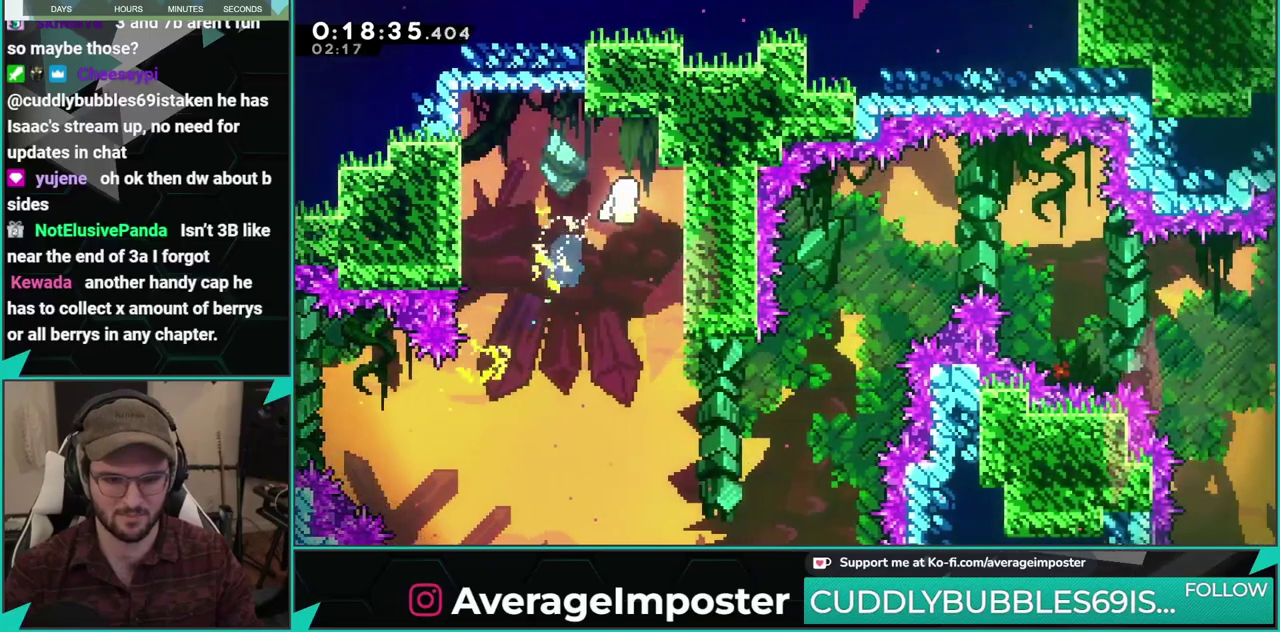
{"buttons": [], "left_stick": "right", "events": [[384, "left_stick", "down-right"], [467, "left_stick", "right"]]}
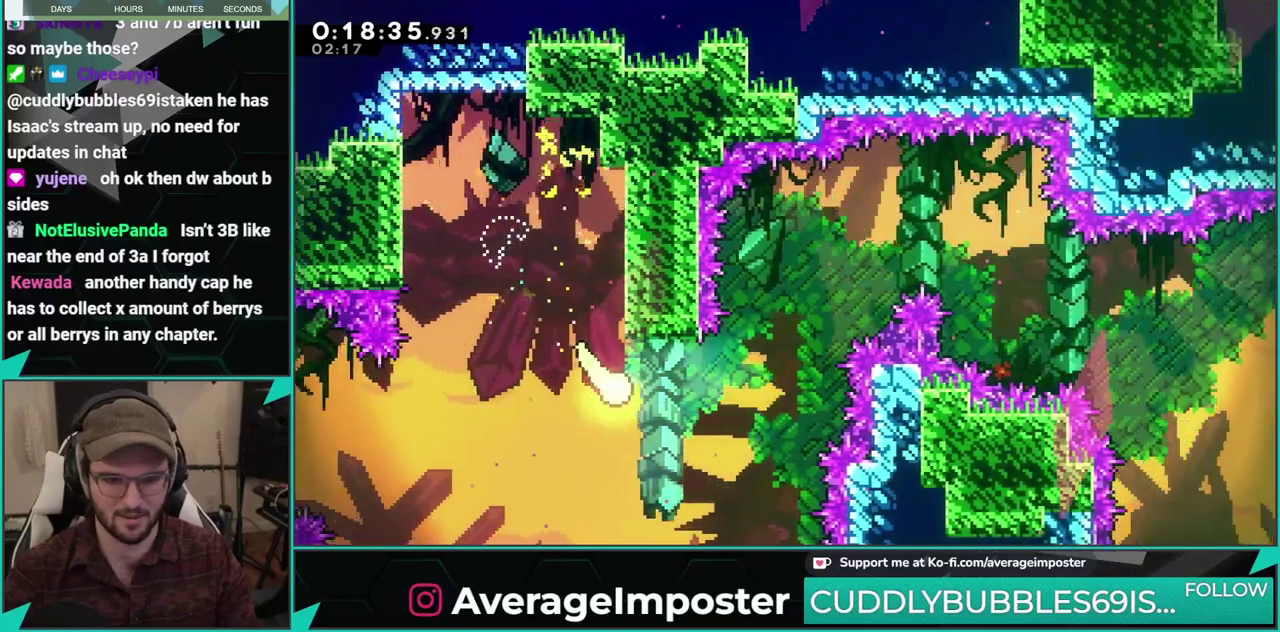
{"buttons": [], "left_stick": "up-right", "events": [[183, "left_stick", "up-right"]]}
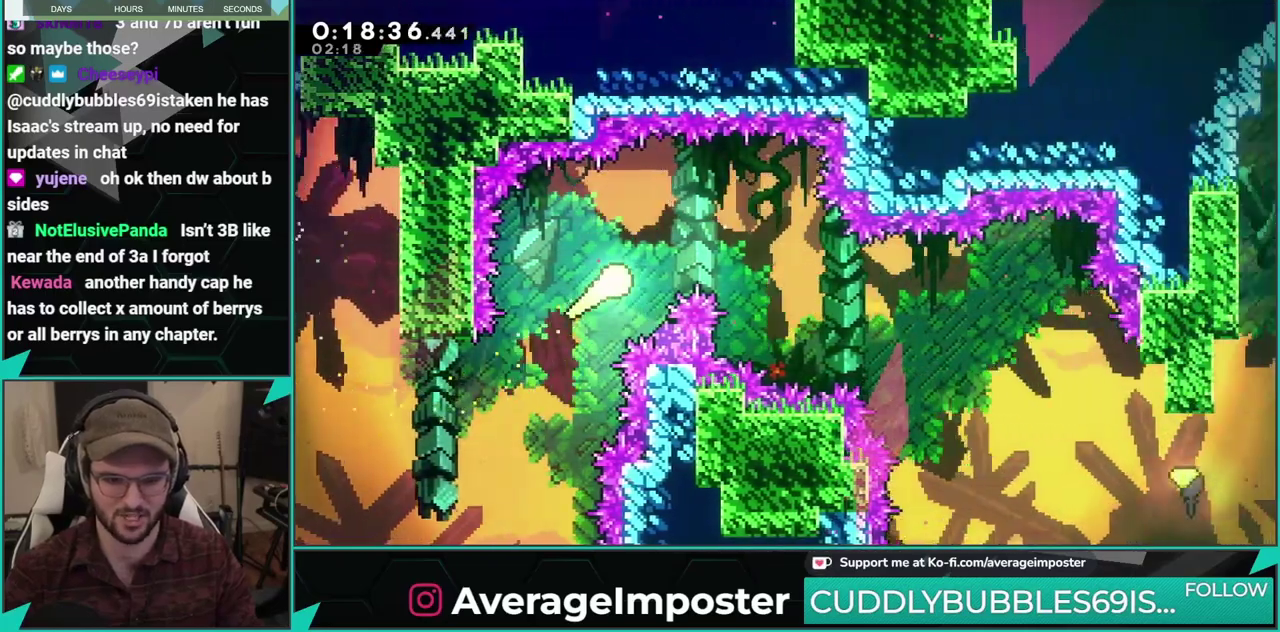
{"buttons": [], "left_stick": "down-right", "events": [[50, "left_stick", "right"], [417, "left_stick", "down-right"]]}
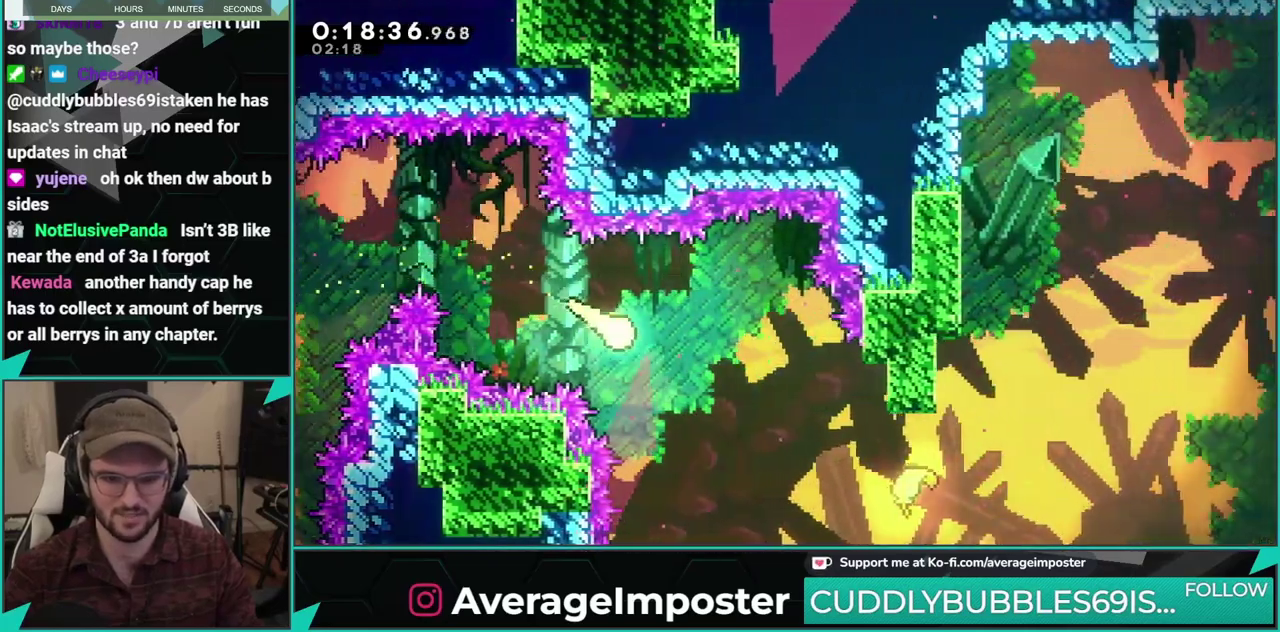
{"buttons": [], "left_stick": "right", "events": [[434, "left_stick", "right"]]}
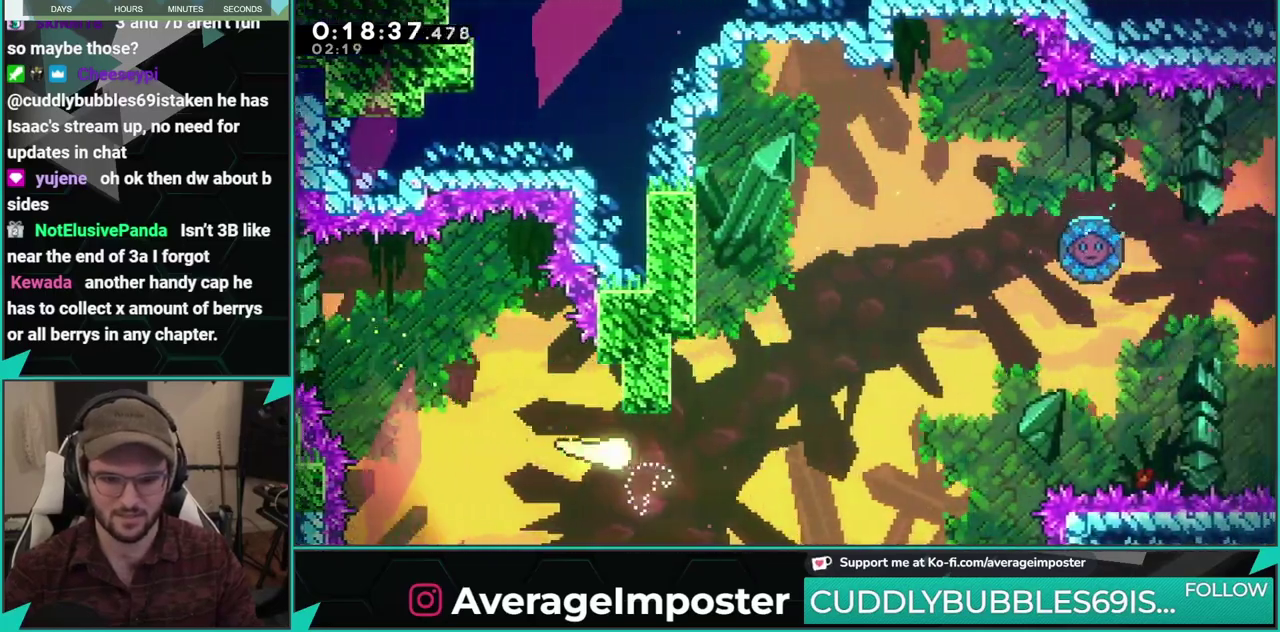
{"buttons": [], "left_stick": "right", "events": [[267, "left_stick", "down-right"], [367, "left_stick", "right"]]}
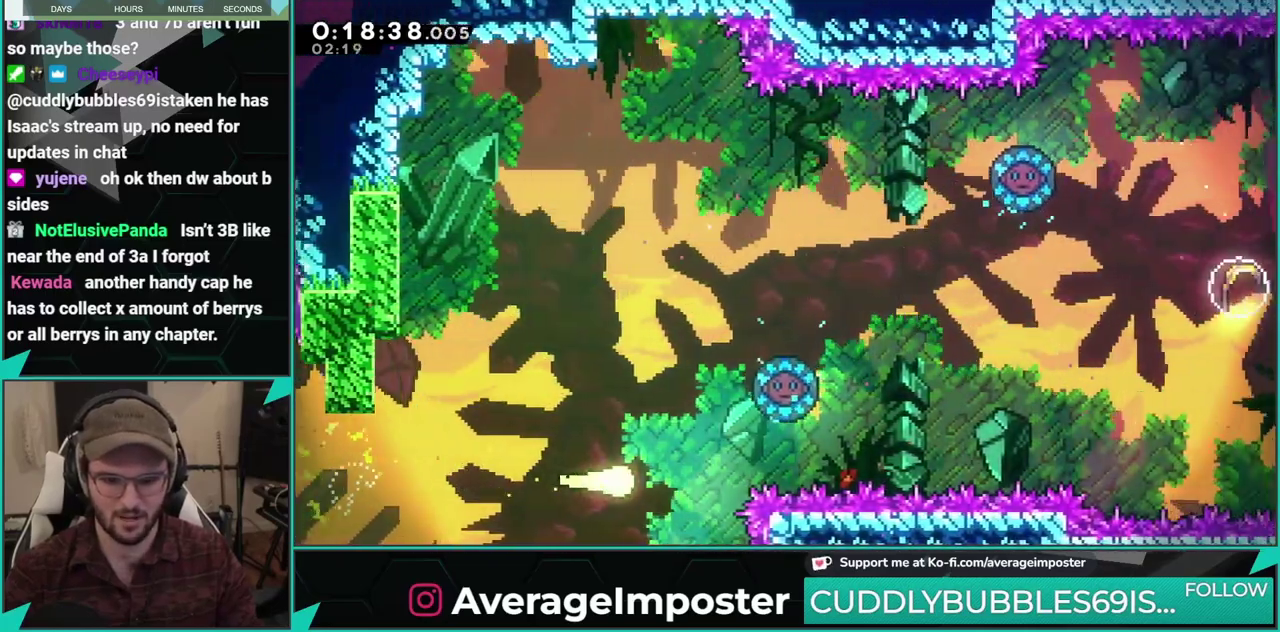
{"buttons": [], "left_stick": "right", "events": [[50, "left_stick", "up-right"], [200, "left_stick", "right"]]}
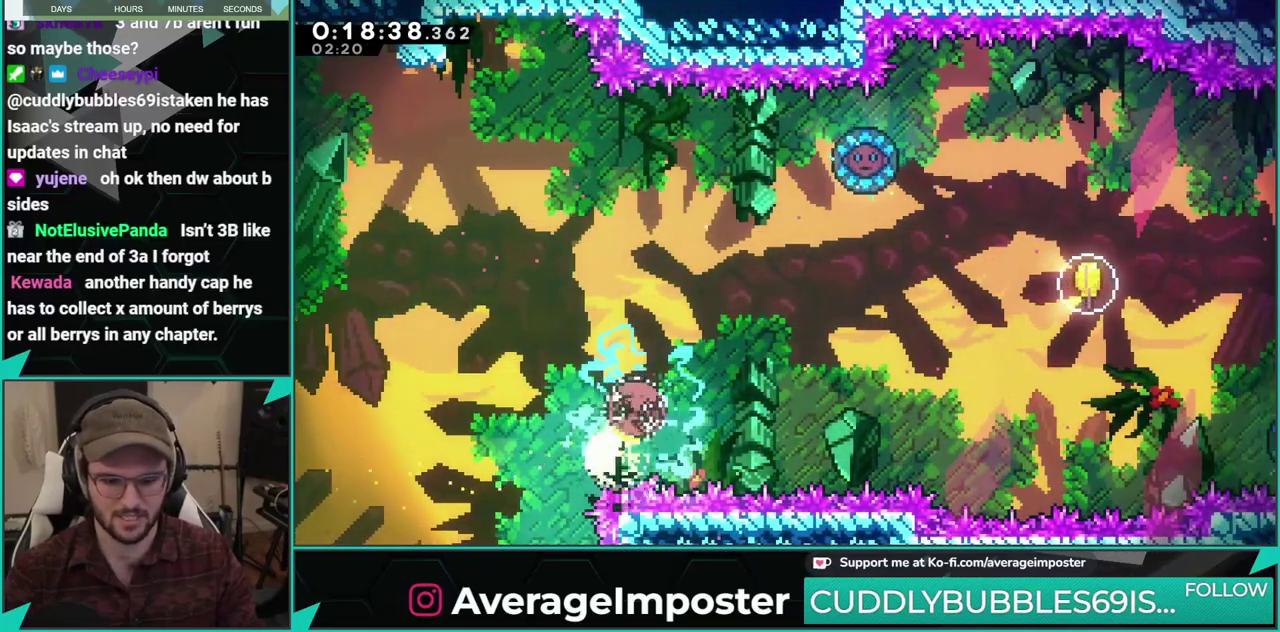
{"buttons": [], "left_stick": "center", "events": [[84, "A", "down"], [217, "A", "up"], [317, "left_stick", "center"], [351, "A", "down"], [467, "A", "up"]]}
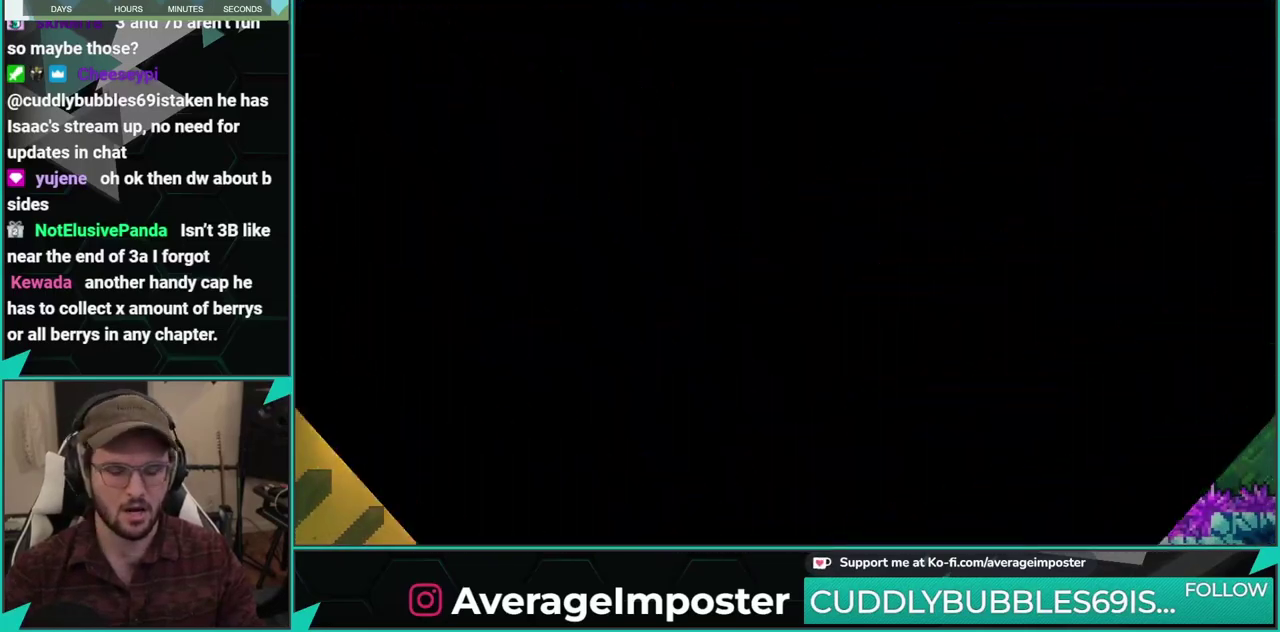
{"buttons": [], "left_stick": "center", "events": [[33, "A", "down"], [133, "A", "up"], [233, "A", "down"], [350, "A", "up"]]}
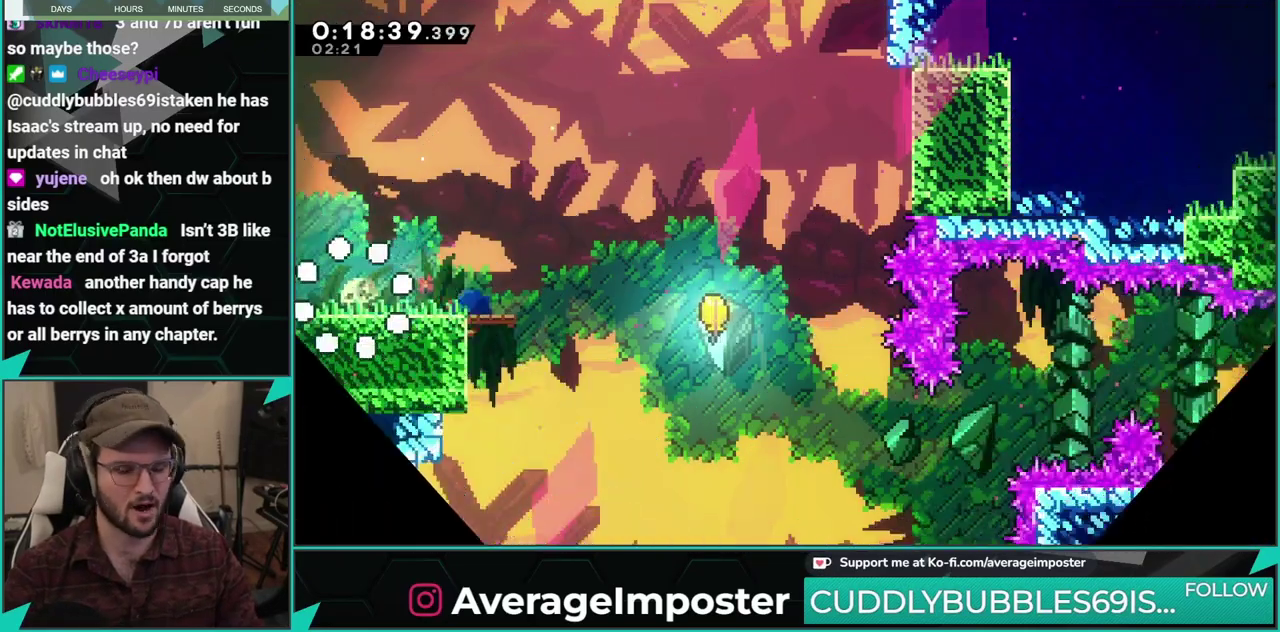
{"buttons": ["A", "DPAD_DOWN", "DPAD_RIGHT"], "left_stick": "center", "events": [[200, "DPAD_DOWN", "down"], [217, "DPAD_RIGHT", "down"], [234, "X", "down"], [434, "A", "down"], [467, "X", "up"]]}
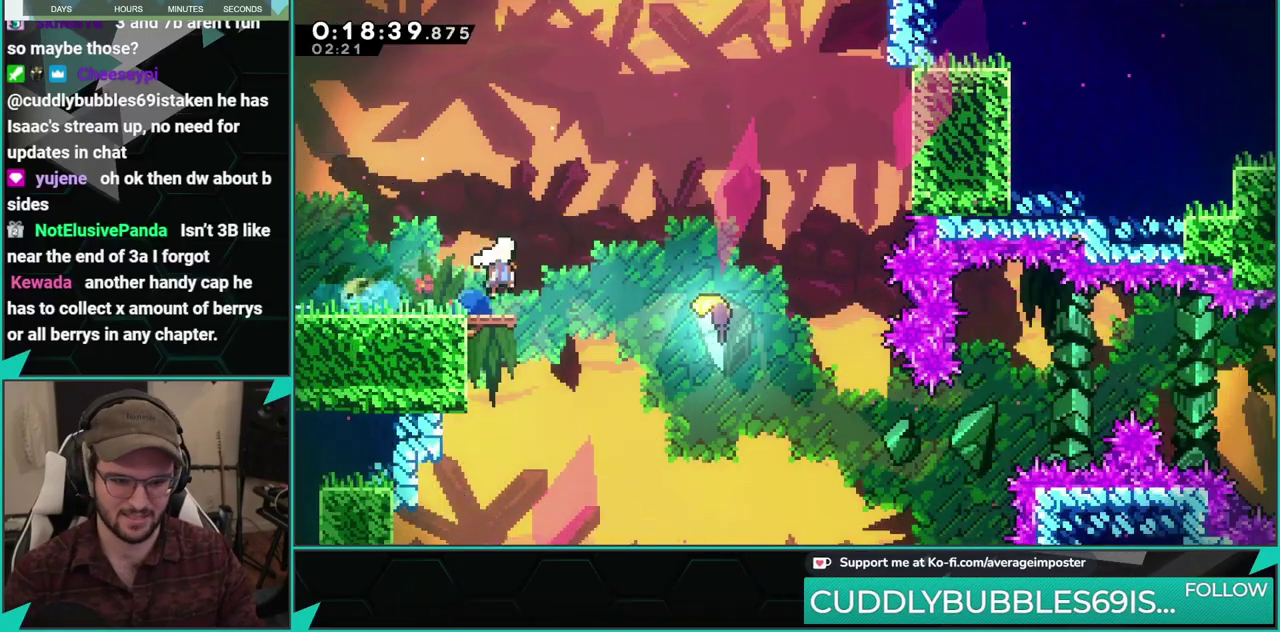
{"buttons": [], "left_stick": "center", "events": [[133, "X", "down"], [150, "A", "up"], [300, "X", "up"], [317, "DPAD_DOWN", "up"], [350, "DPAD_RIGHT", "up"]]}
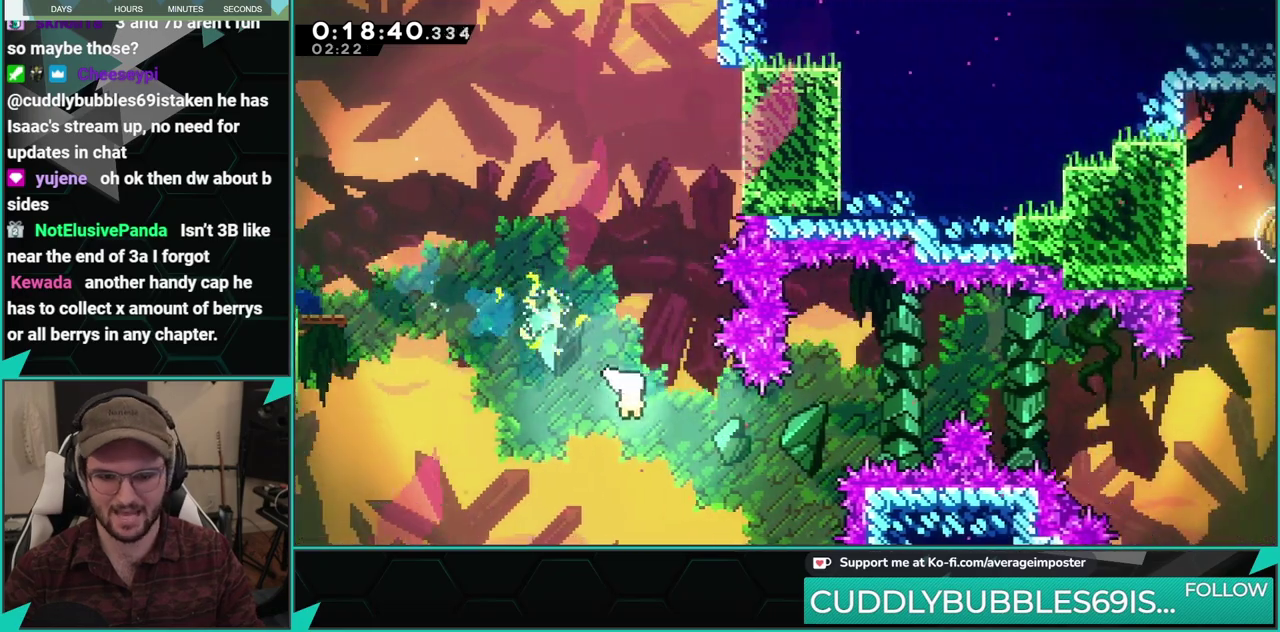
{"buttons": [], "left_stick": "up-right", "events": [[50, "left_stick", "down-right"], [284, "left_stick", "right"], [501, "left_stick", "up-right"]]}
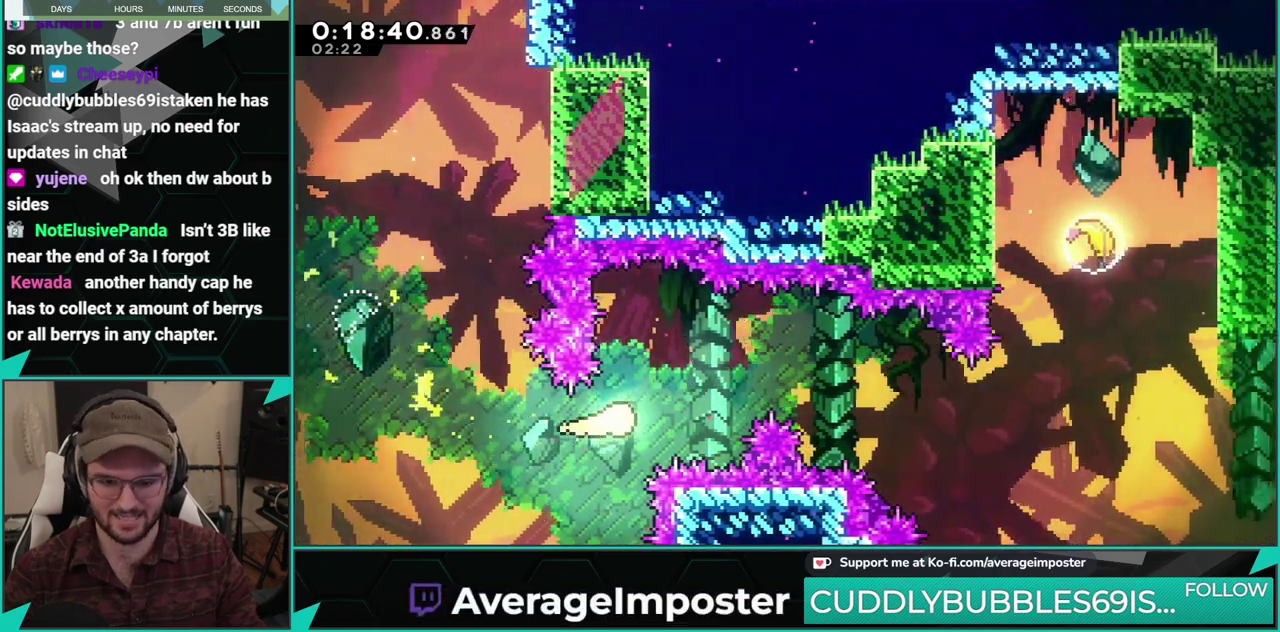
{"buttons": [], "left_stick": "right", "events": [[317, "left_stick", "right"], [367, "left_stick", "down-right"], [484, "left_stick", "right"]]}
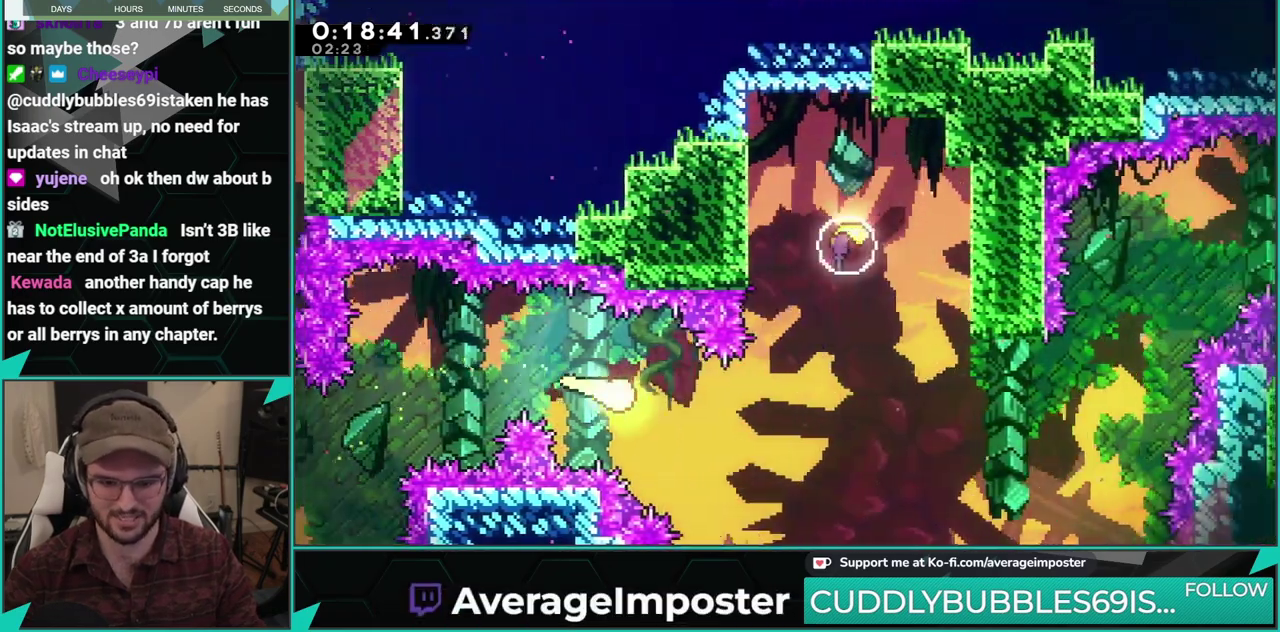
{"buttons": [], "left_stick": "up-right", "events": [[267, "left_stick", "up-right"]]}
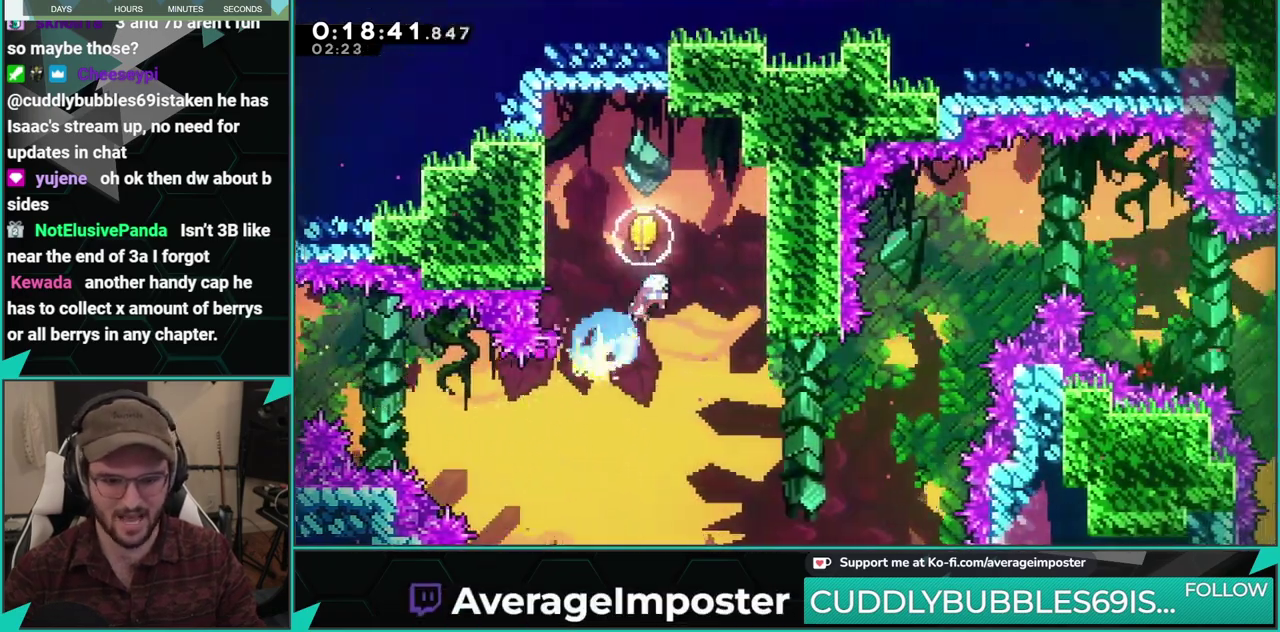
{"buttons": [], "left_stick": "down", "events": [[66, "left_stick", "down"]]}
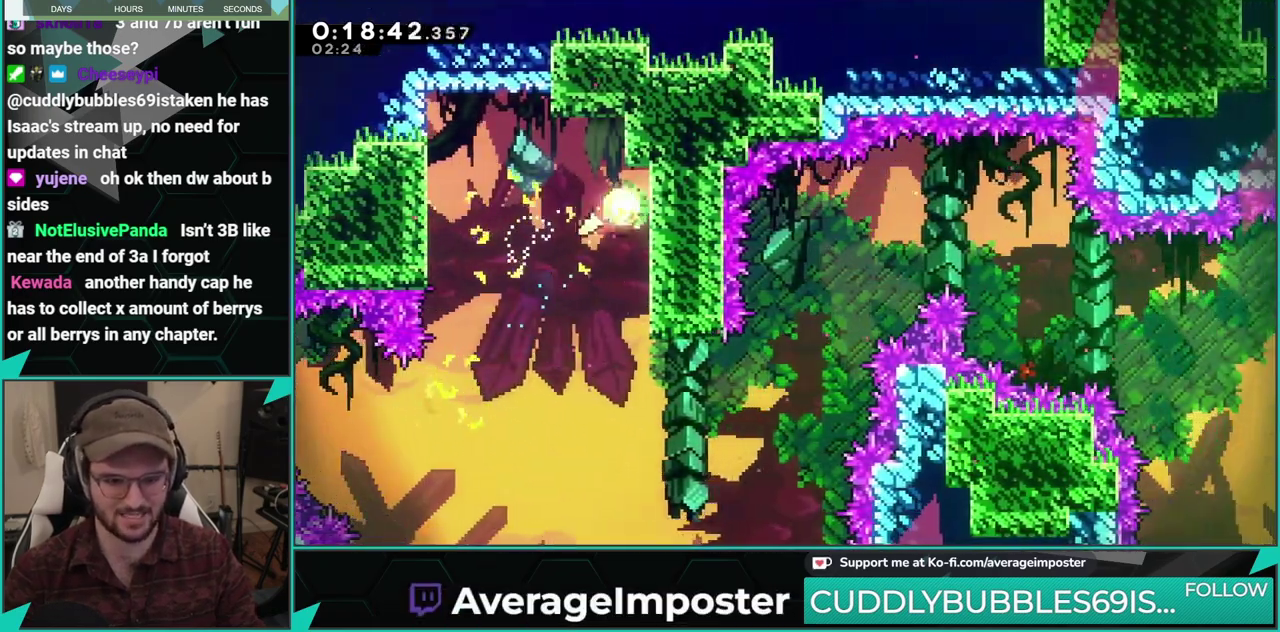
{"buttons": [], "left_stick": "up-right", "events": [[250, "left_stick", "down-right"], [351, "left_stick", "right"], [401, "left_stick", "up-right"]]}